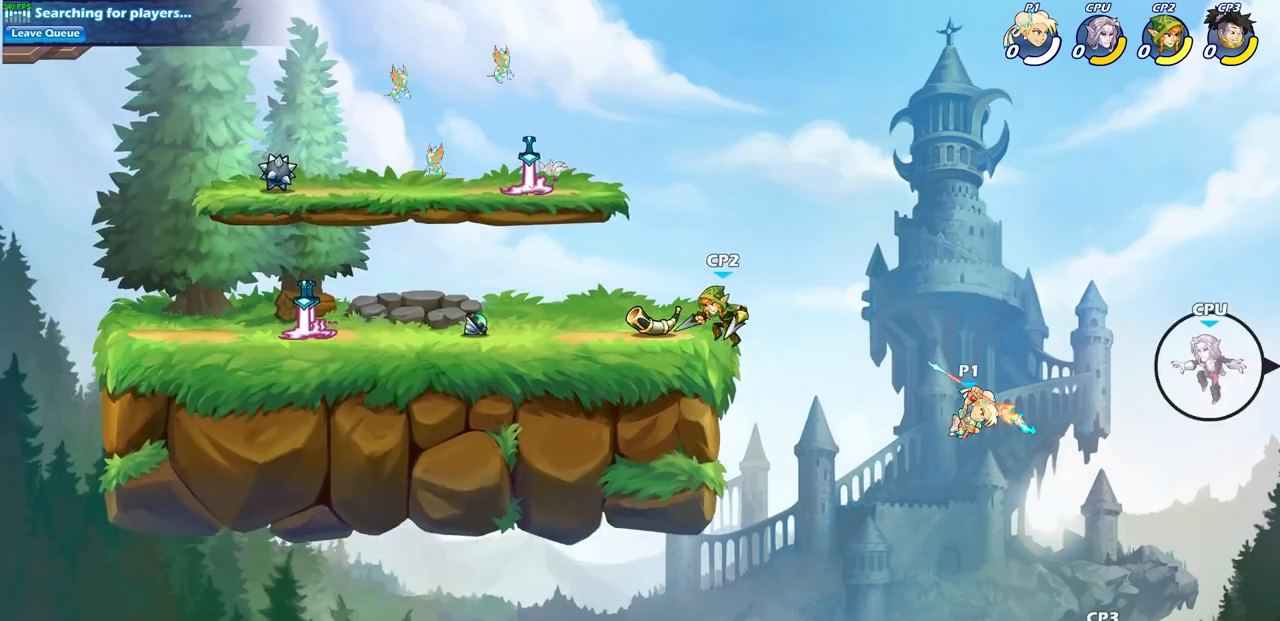
Gameplay with a controller (PlayStation layout); each line is a JSON object with the inputs held at the frame after it. "events" lists button and stick changes between this image and that frame as [ms after this image, input, new state], when the widget could be followed in between. Not read: R3.
{"buttons": ["CIRCLE"], "left_stick": "left", "right_stick": "center", "events": [[17, "left_stick", "left"], [333, "CROSS", "down"], [450, "CIRCLE", "down"], [467, "CROSS", "up"]]}
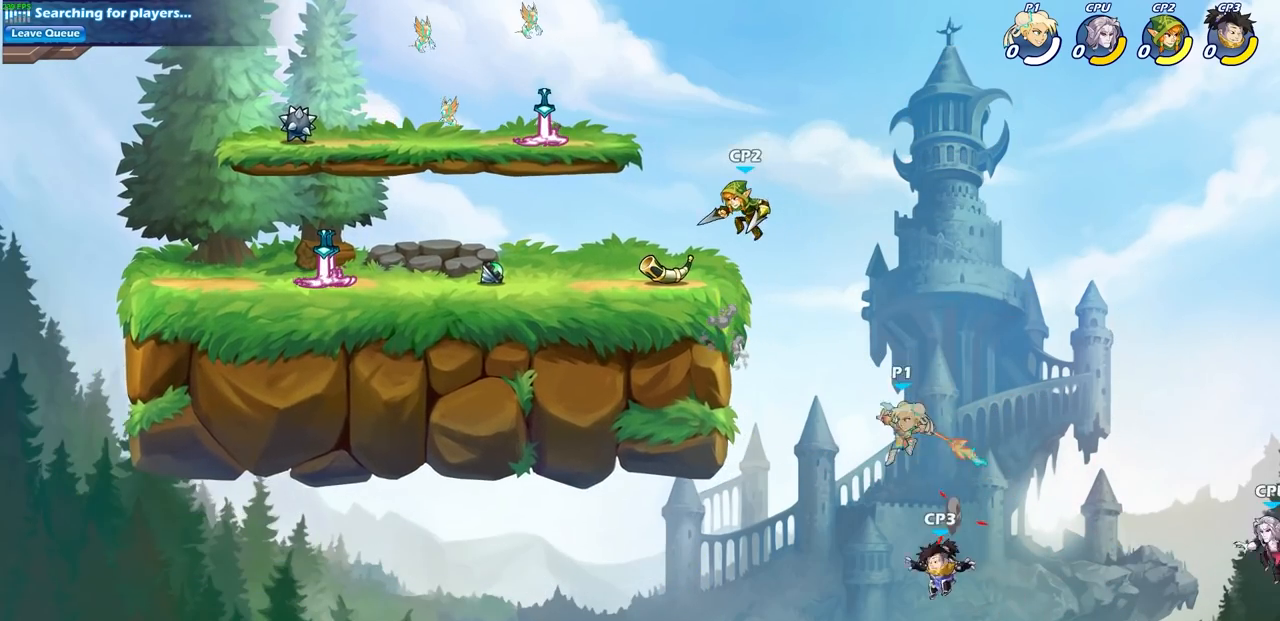
{"buttons": [], "left_stick": "left", "right_stick": "center", "events": [[300, "CIRCLE", "up"]]}
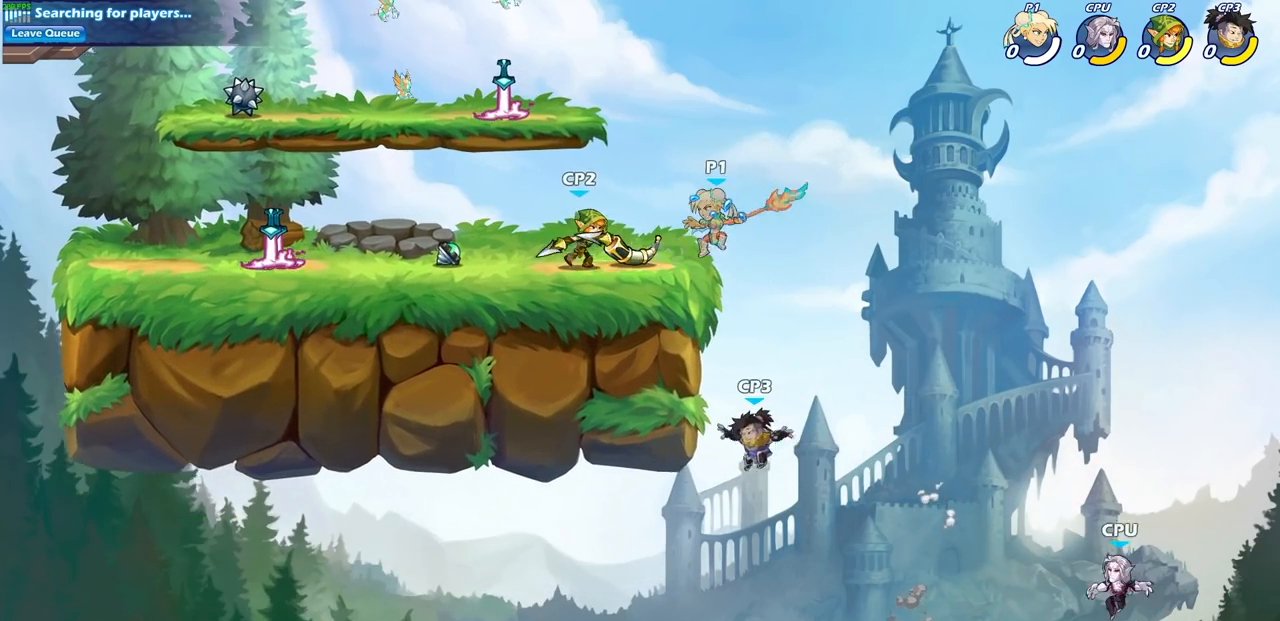
{"buttons": ["SQUARE"], "left_stick": "center", "right_stick": "center", "events": [[167, "left_stick", "up-right"], [267, "SQUARE", "down"], [267, "left_stick", "center"], [367, "SQUARE", "up"], [483, "SQUARE", "down"]]}
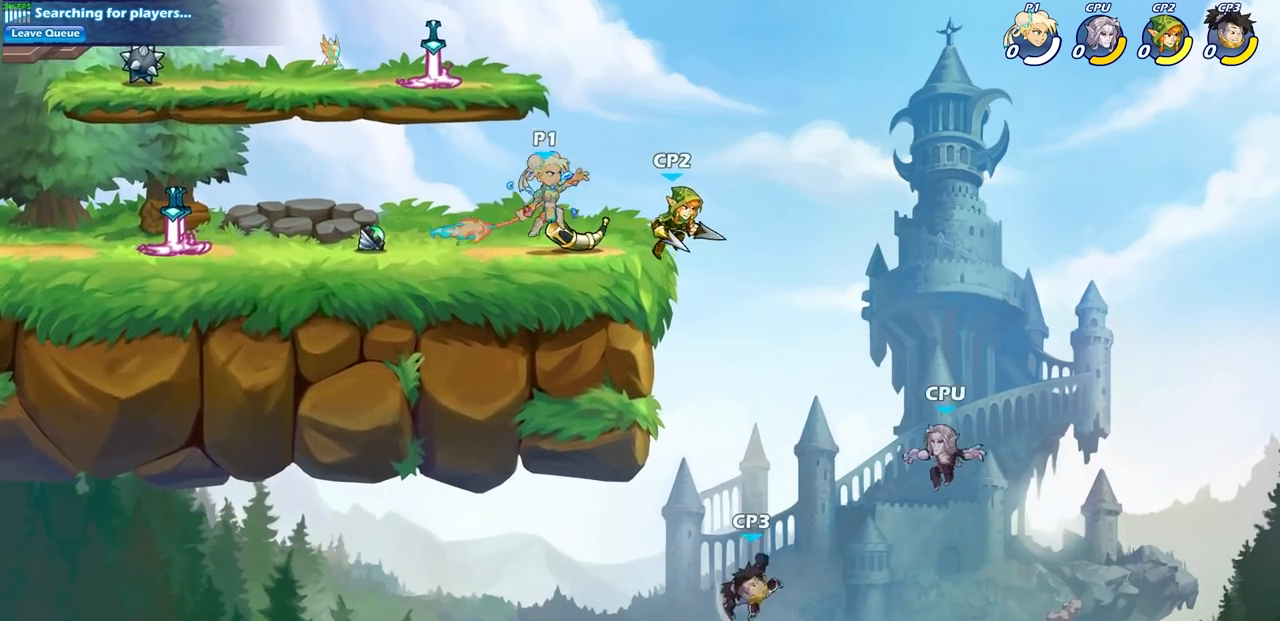
{"buttons": [], "left_stick": "center", "right_stick": "center", "events": [[100, "SQUARE", "up"]]}
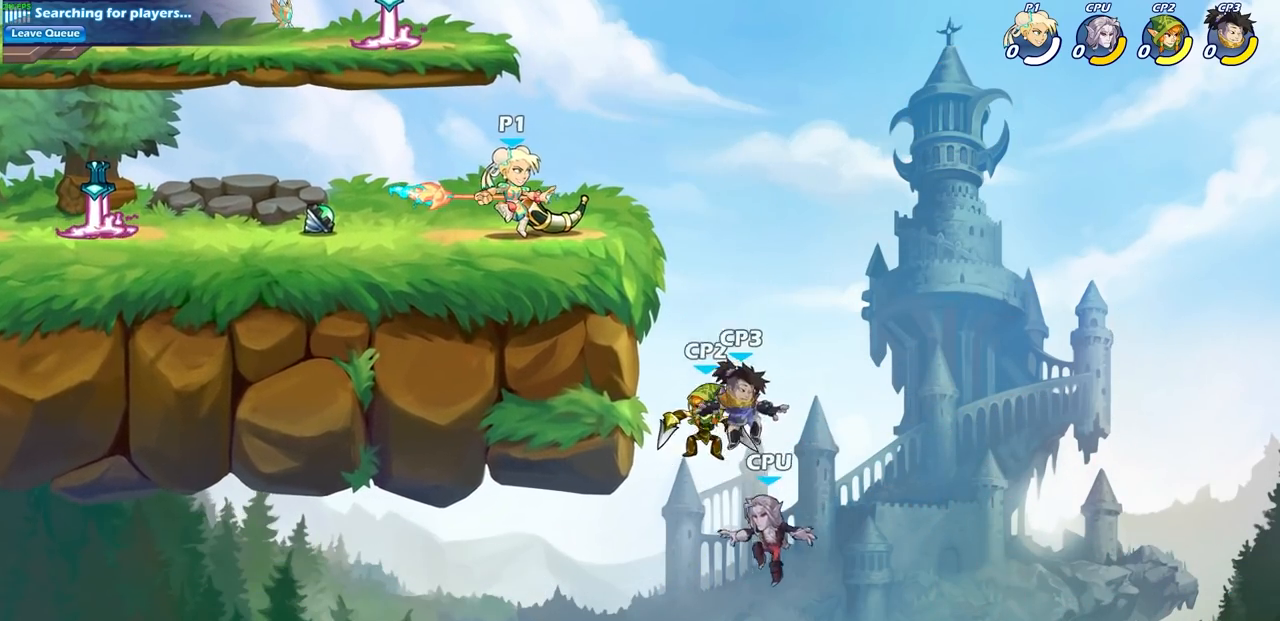
{"buttons": ["SQUARE"], "left_stick": "center", "right_stick": "center", "events": [[417, "left_stick", "right"], [483, "SQUARE", "down"], [500, "left_stick", "center"]]}
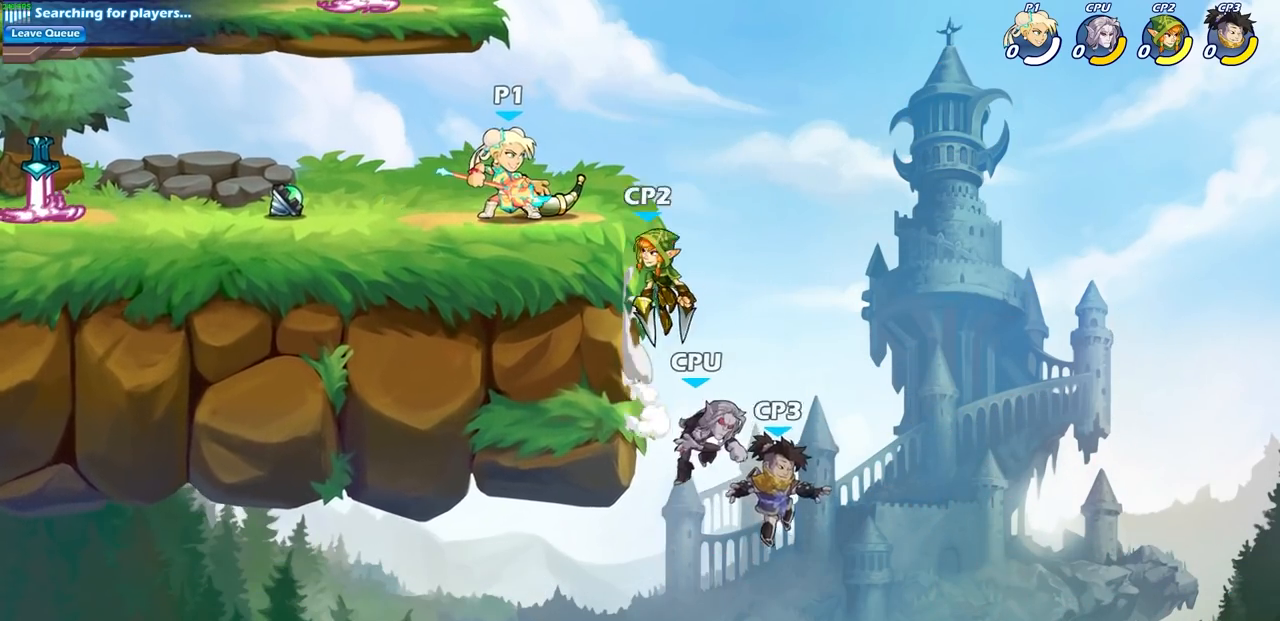
{"buttons": [], "left_stick": "center", "right_stick": "center", "events": [[83, "SQUARE", "up"]]}
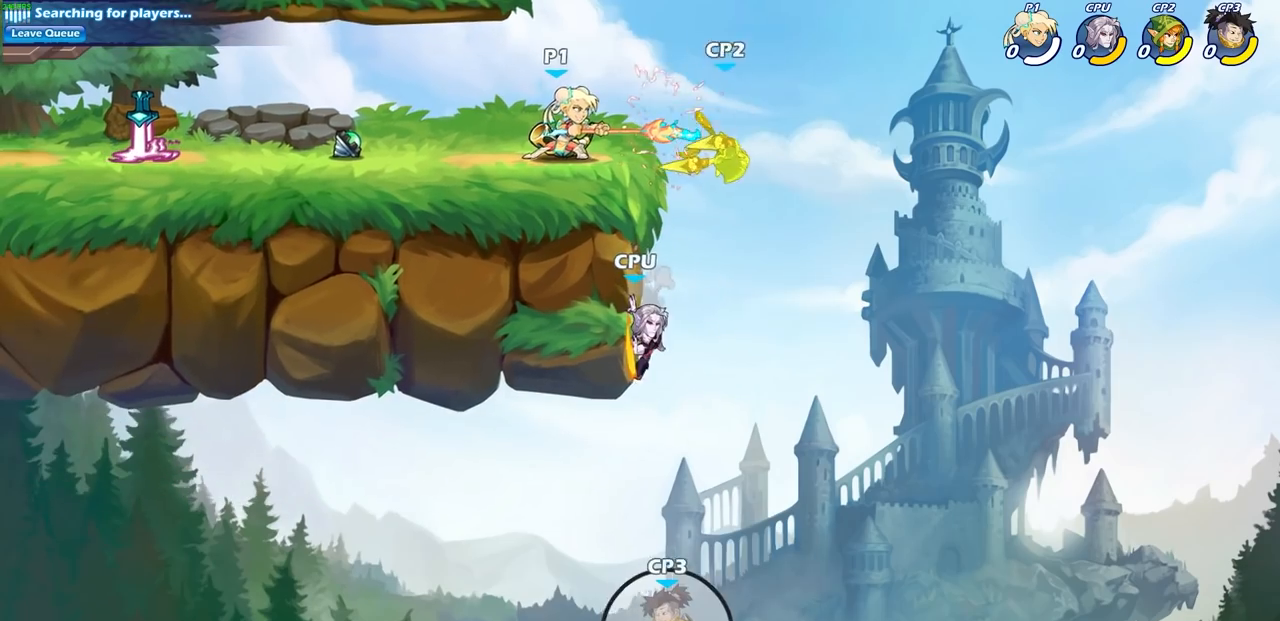
{"buttons": [], "left_stick": "center", "right_stick": "center", "events": []}
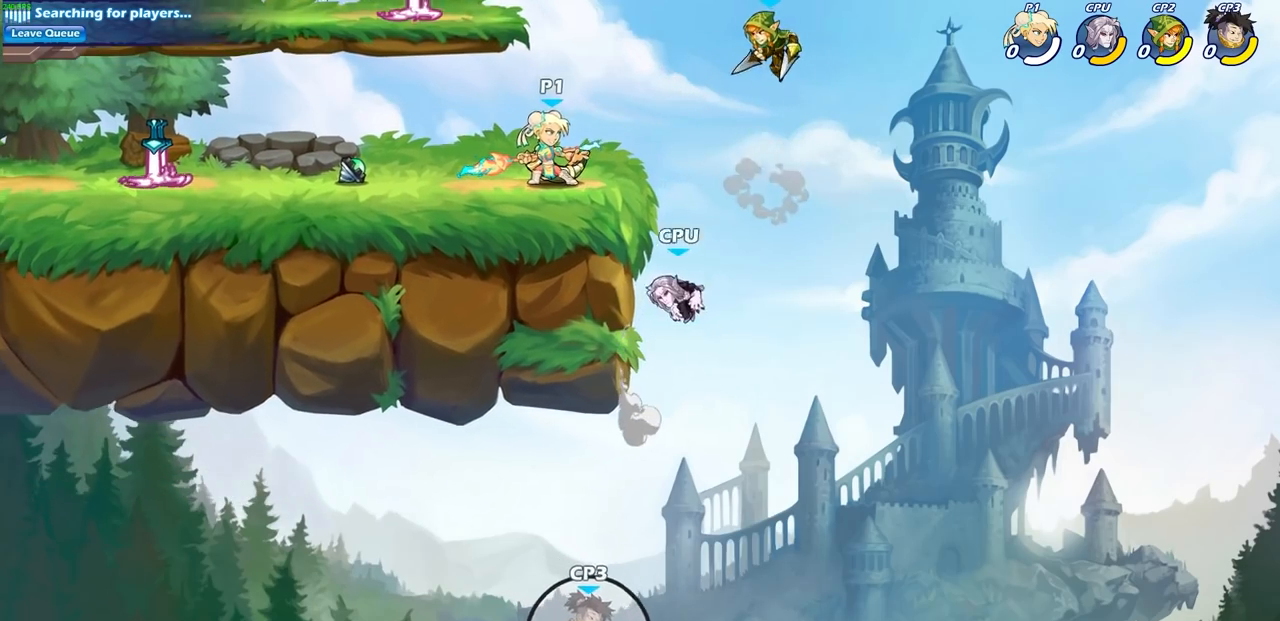
{"buttons": [], "left_stick": "center", "right_stick": "center", "events": [[167, "left_stick", "right"], [200, "SQUARE", "down"], [250, "left_stick", "center"], [333, "SQUARE", "up"]]}
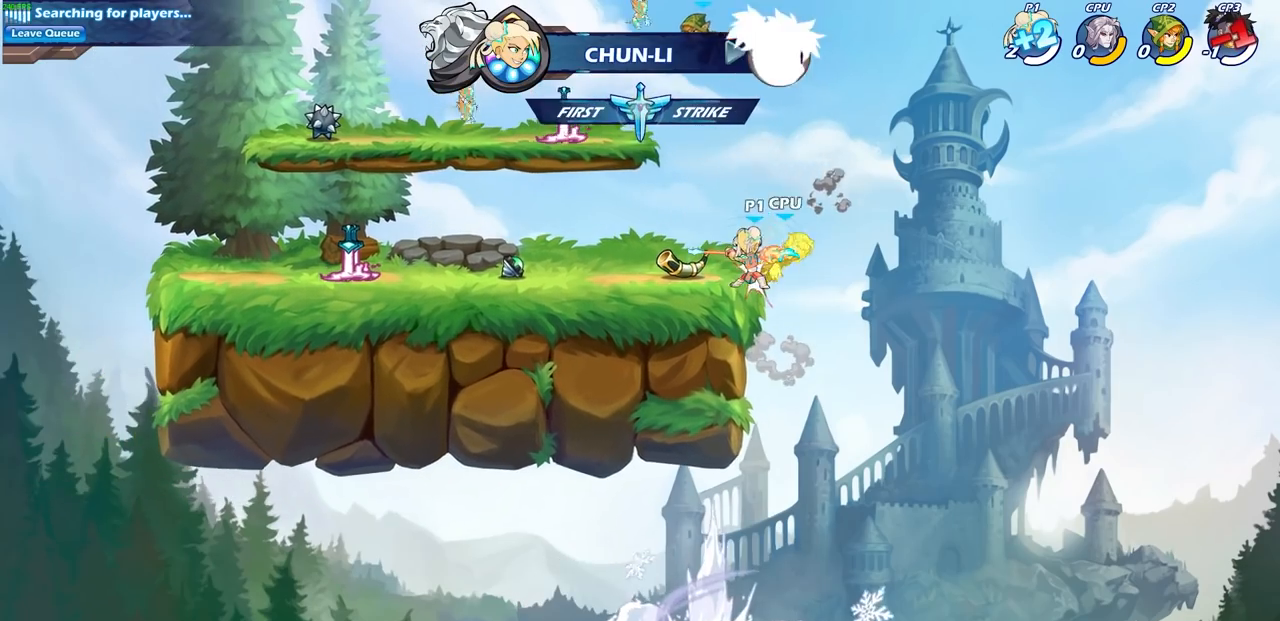
{"buttons": ["SQUARE"], "left_stick": "center", "right_stick": "center", "events": [[417, "CROSS", "down"], [467, "SQUARE", "down"], [500, "CROSS", "up"]]}
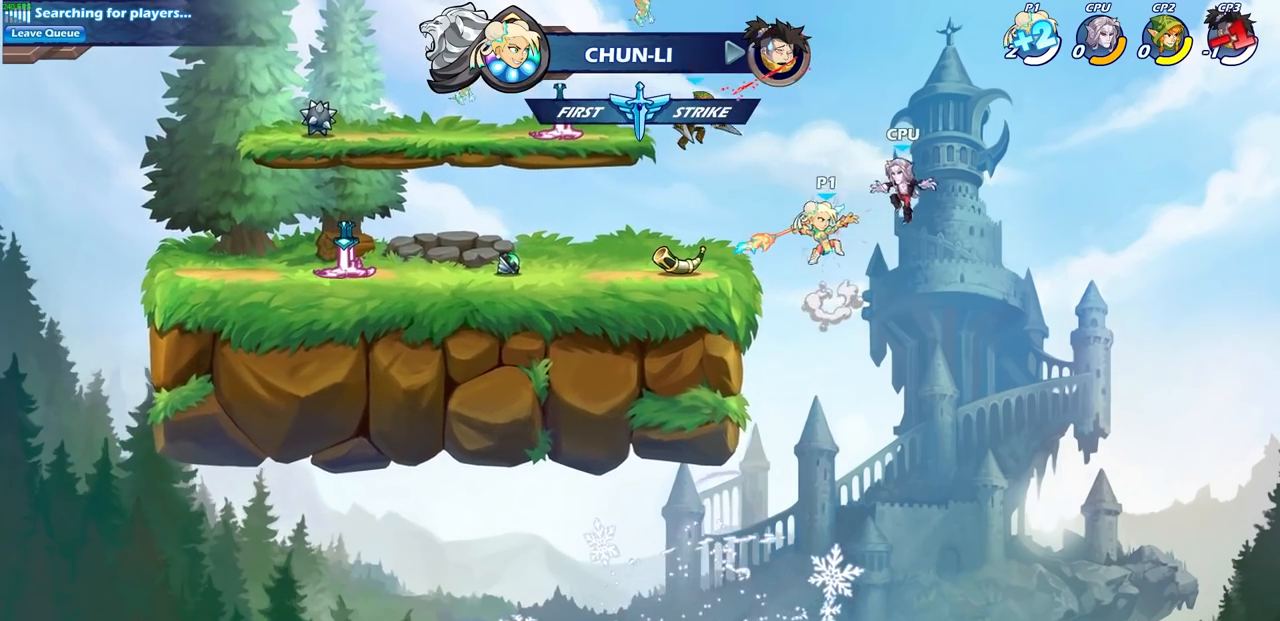
{"buttons": [], "left_stick": "center", "right_stick": "center", "events": [[33, "SQUARE", "up"]]}
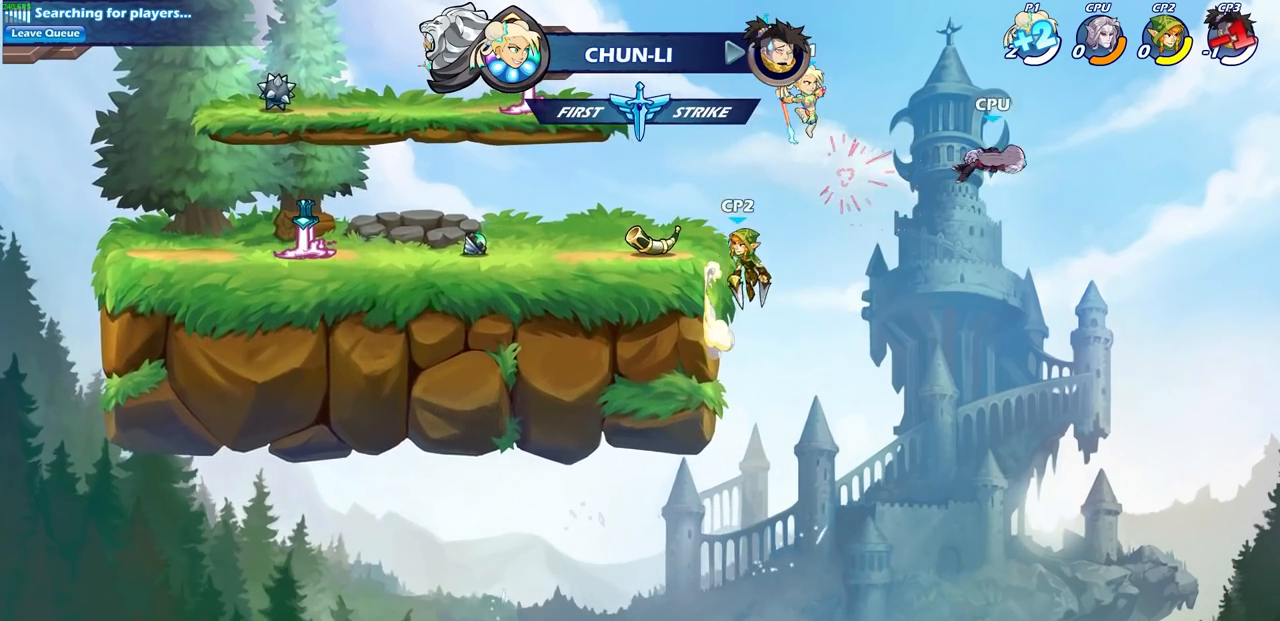
{"buttons": ["CIRCLE"], "left_stick": "down-left", "right_stick": "center", "events": [[33, "left_stick", "left"], [167, "left_stick", "down-left"], [200, "CROSS", "down"], [267, "CIRCLE", "down"], [300, "CROSS", "up"]]}
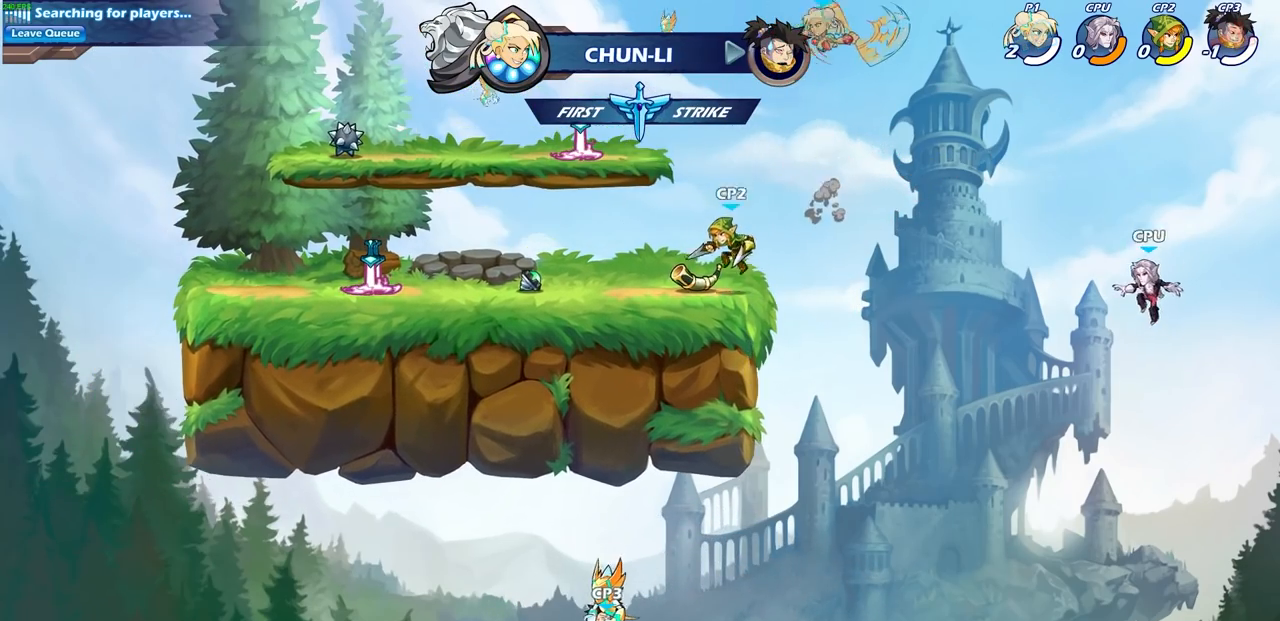
{"buttons": [], "left_stick": "center", "right_stick": "center", "events": [[367, "CIRCLE", "up"], [400, "left_stick", "center"]]}
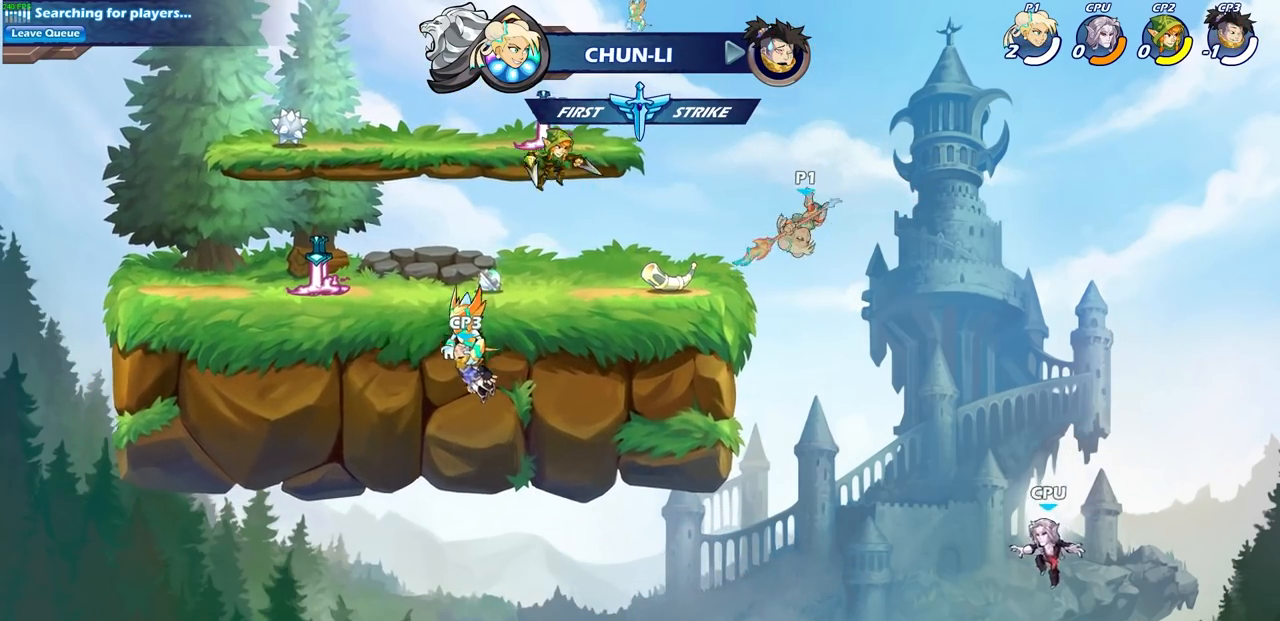
{"buttons": [], "left_stick": "left", "right_stick": "center", "events": [[367, "CIRCLE", "down"], [467, "CIRCLE", "up"], [483, "left_stick", "left"]]}
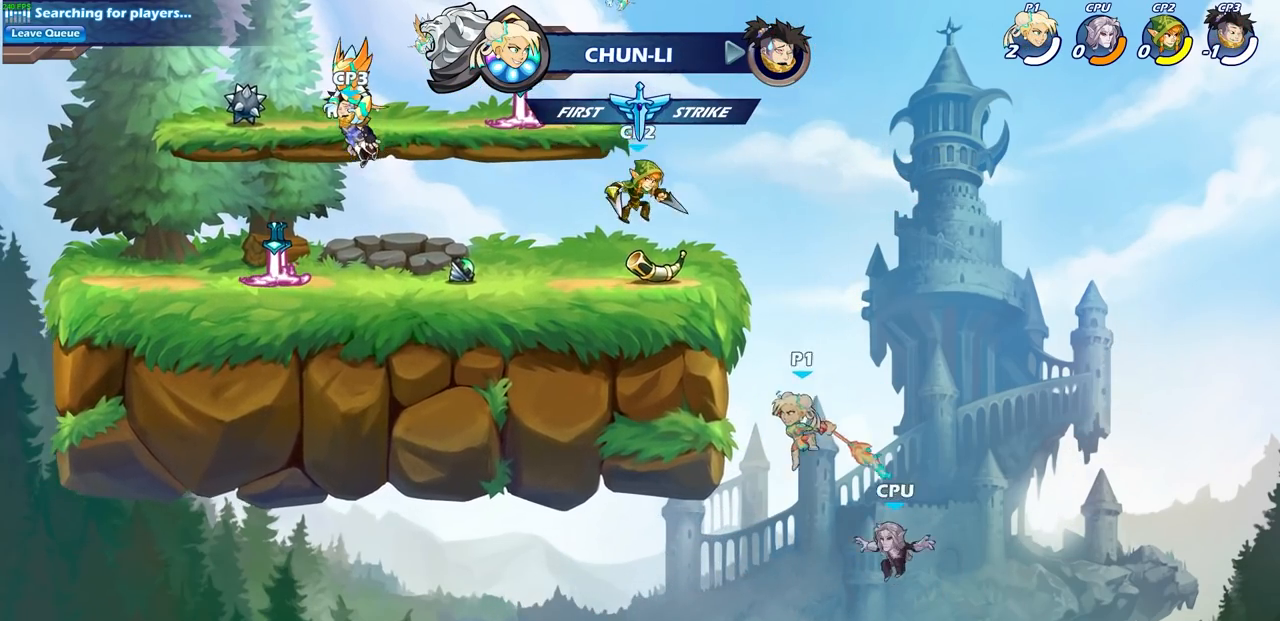
{"buttons": [], "left_stick": "left", "right_stick": "center", "events": []}
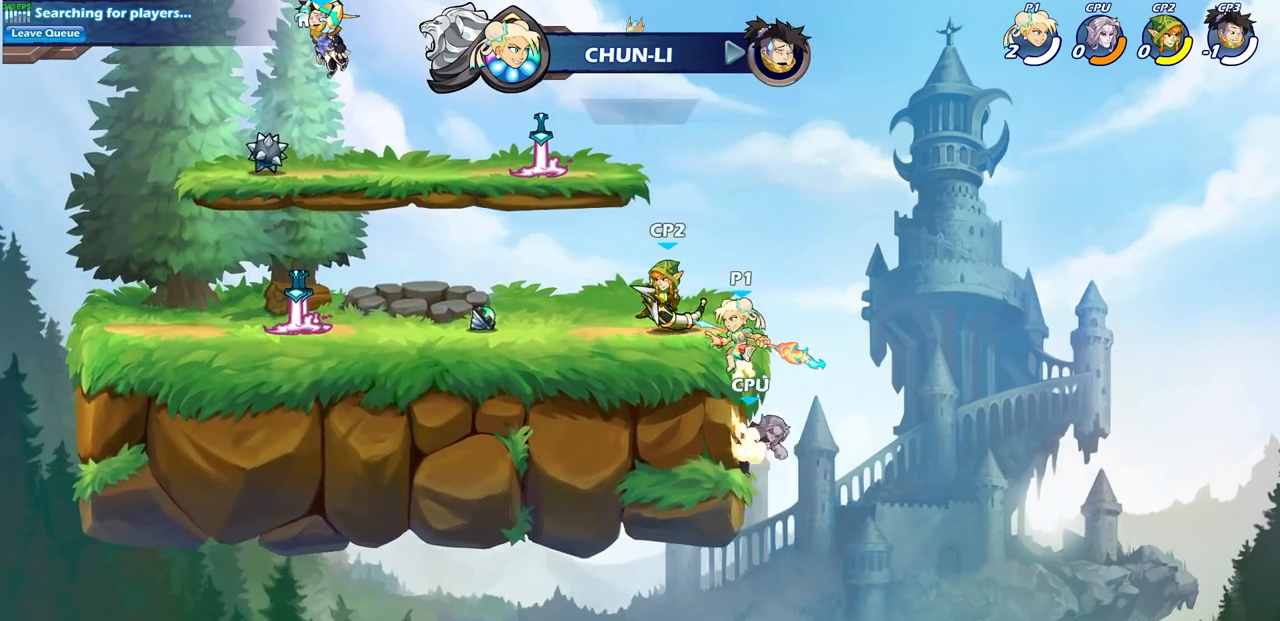
{"buttons": [], "left_stick": "left", "right_stick": "center", "events": []}
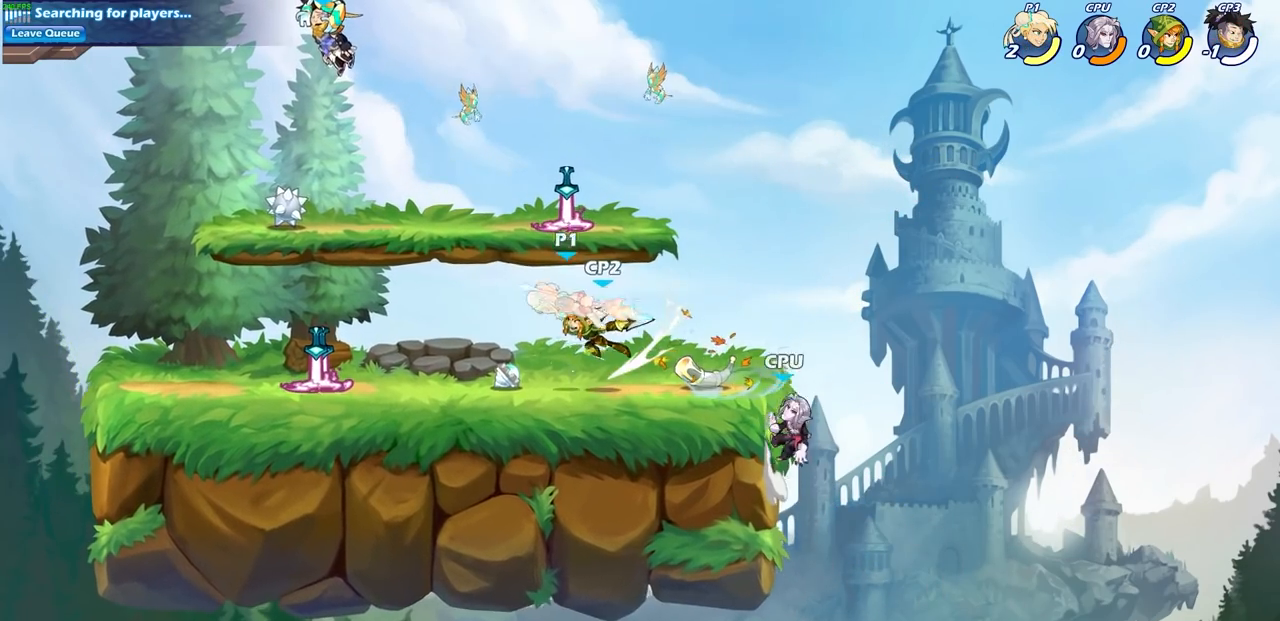
{"buttons": ["SQUARE", "R2"], "left_stick": "center", "right_stick": "center", "events": [[133, "left_stick", "center"], [367, "left_stick", "right"], [383, "R2", "down"], [433, "SQUARE", "down"], [467, "left_stick", "center"]]}
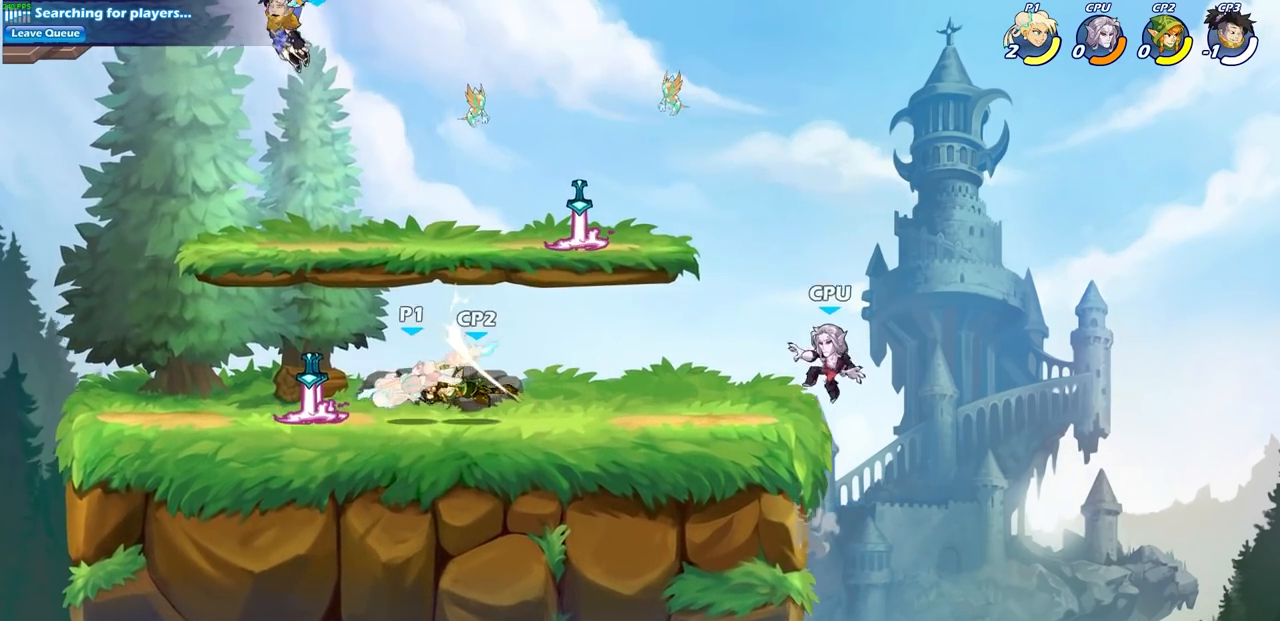
{"buttons": [], "left_stick": "center", "right_stick": "center", "events": [[50, "SQUARE", "up"], [67, "R2", "up"], [400, "SQUARE", "down"], [500, "SQUARE", "up"]]}
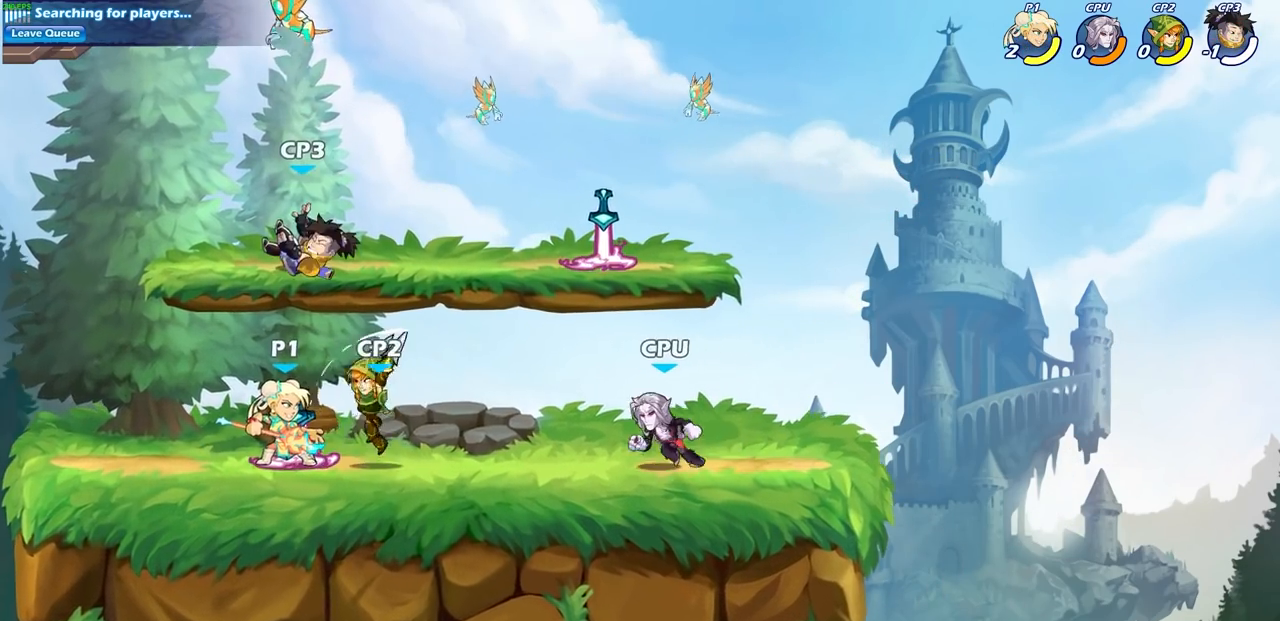
{"buttons": [], "left_stick": "center", "right_stick": "center", "events": [[100, "SQUARE", "down"], [183, "SQUARE", "up"], [300, "SQUARE", "down"], [367, "SQUARE", "up"]]}
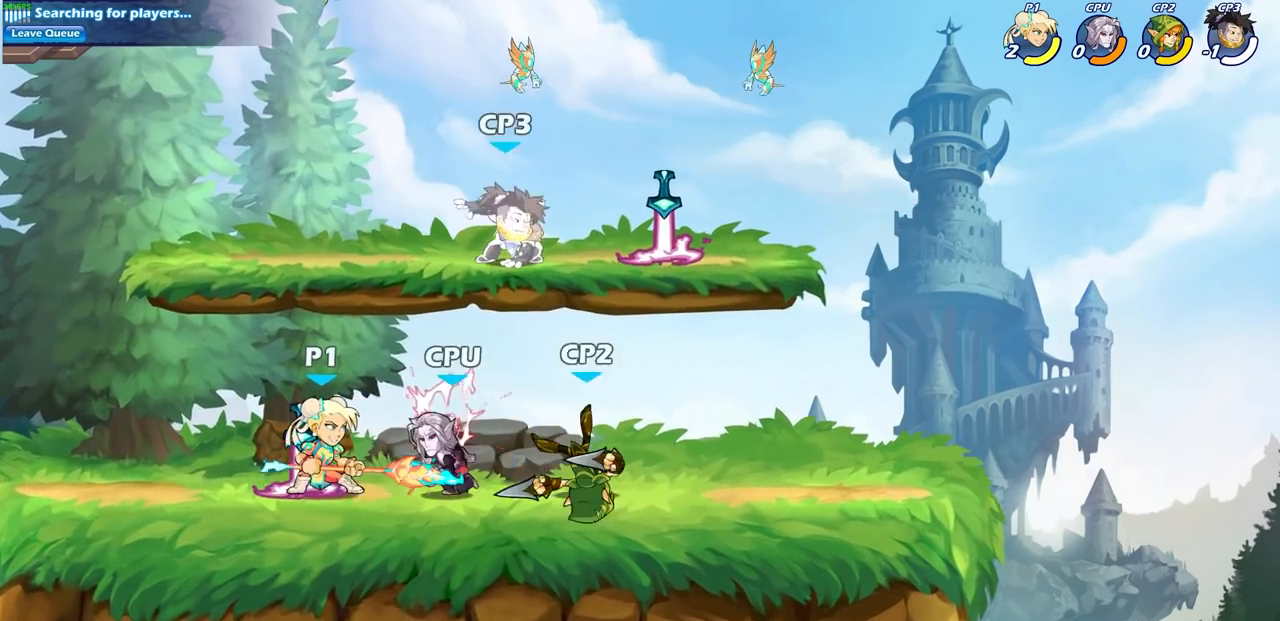
{"buttons": [], "left_stick": "center", "right_stick": "center", "events": [[83, "left_stick", "right"], [150, "R2", "down"], [167, "SQUARE", "down"], [283, "SQUARE", "up"], [300, "R2", "up"], [300, "left_stick", "center"]]}
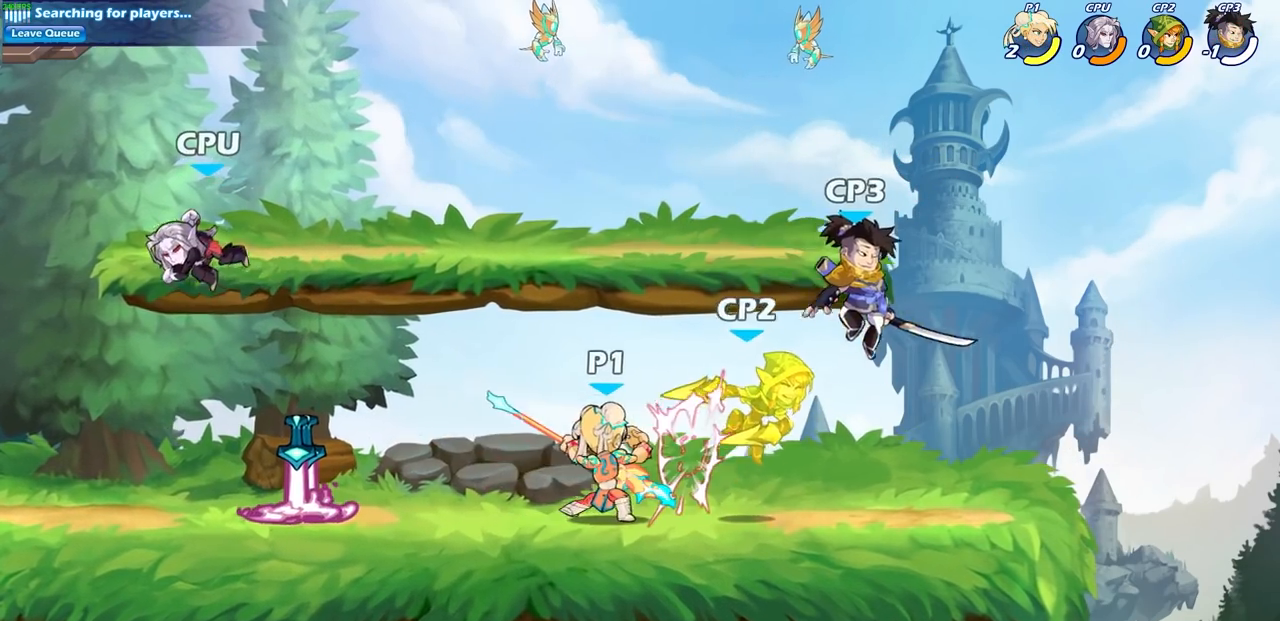
{"buttons": [], "left_stick": "center", "right_stick": "center", "events": [[267, "left_stick", "down"], [317, "SQUARE", "down"], [383, "left_stick", "center"], [433, "SQUARE", "up"]]}
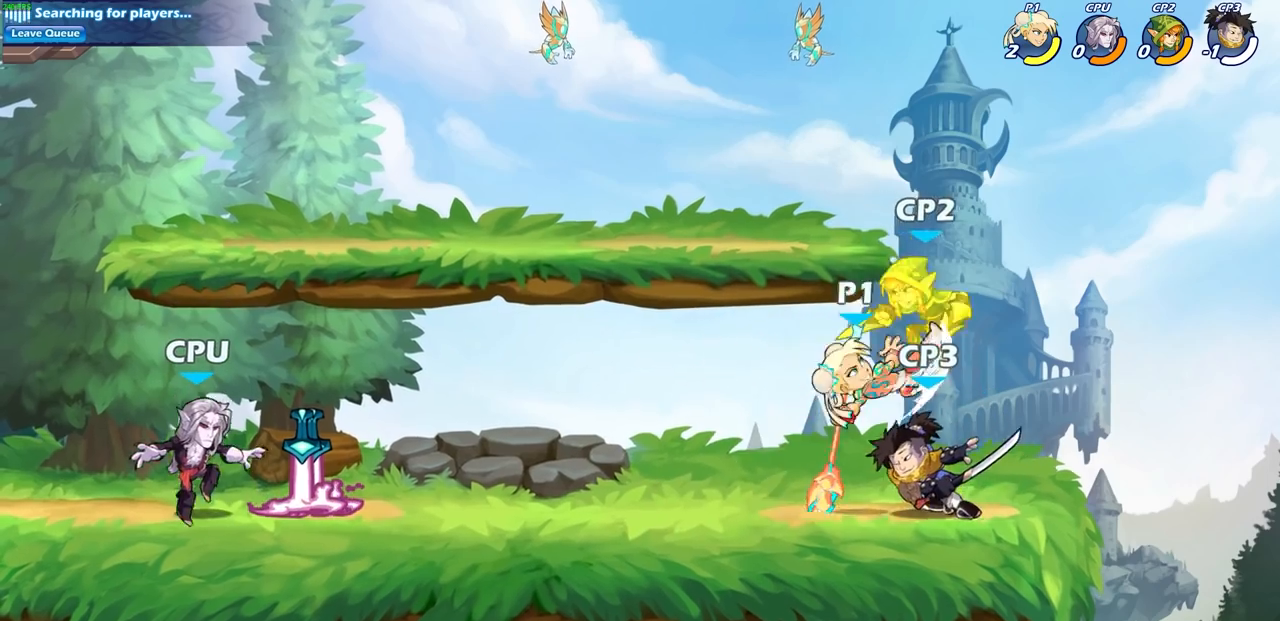
{"buttons": [], "left_stick": "center", "right_stick": "center", "events": []}
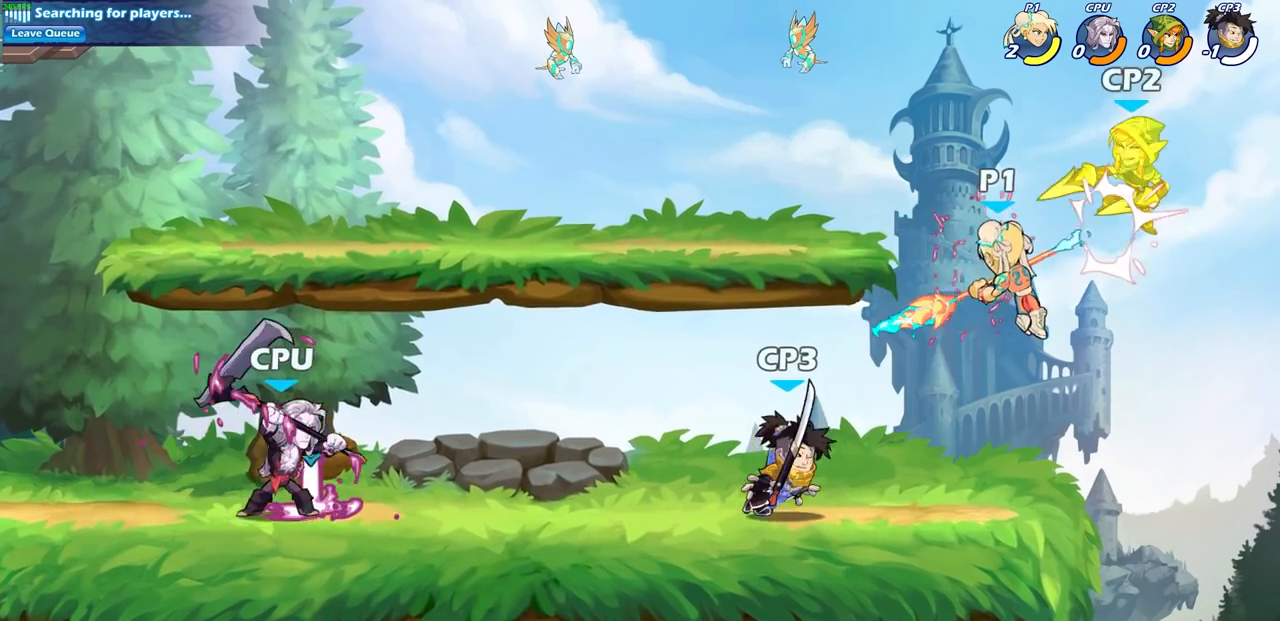
{"buttons": [], "left_stick": "right", "right_stick": "center", "events": [[67, "left_stick", "right"], [117, "CROSS", "down"], [150, "SQUARE", "down"], [217, "left_stick", "center"], [233, "CROSS", "up"], [250, "SQUARE", "up"], [467, "left_stick", "right"]]}
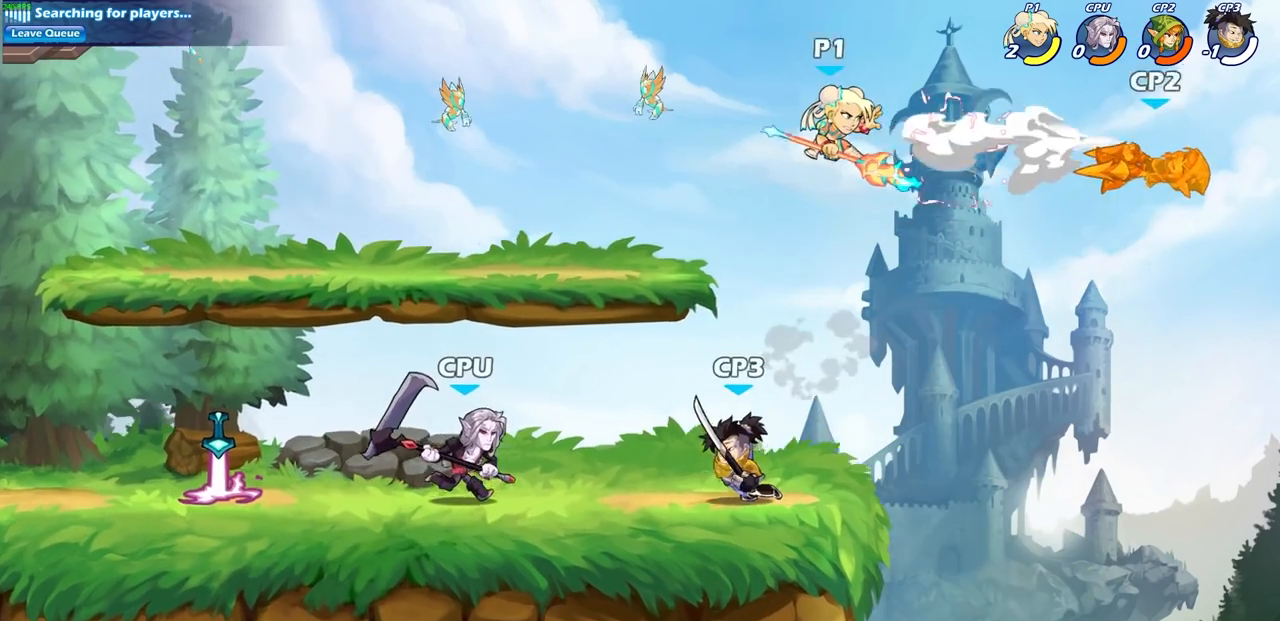
{"buttons": ["CIRCLE"], "left_stick": "down", "right_stick": "center", "events": [[167, "R2", "down"], [267, "left_stick", "down"], [283, "CIRCLE", "down"], [300, "R2", "up"]]}
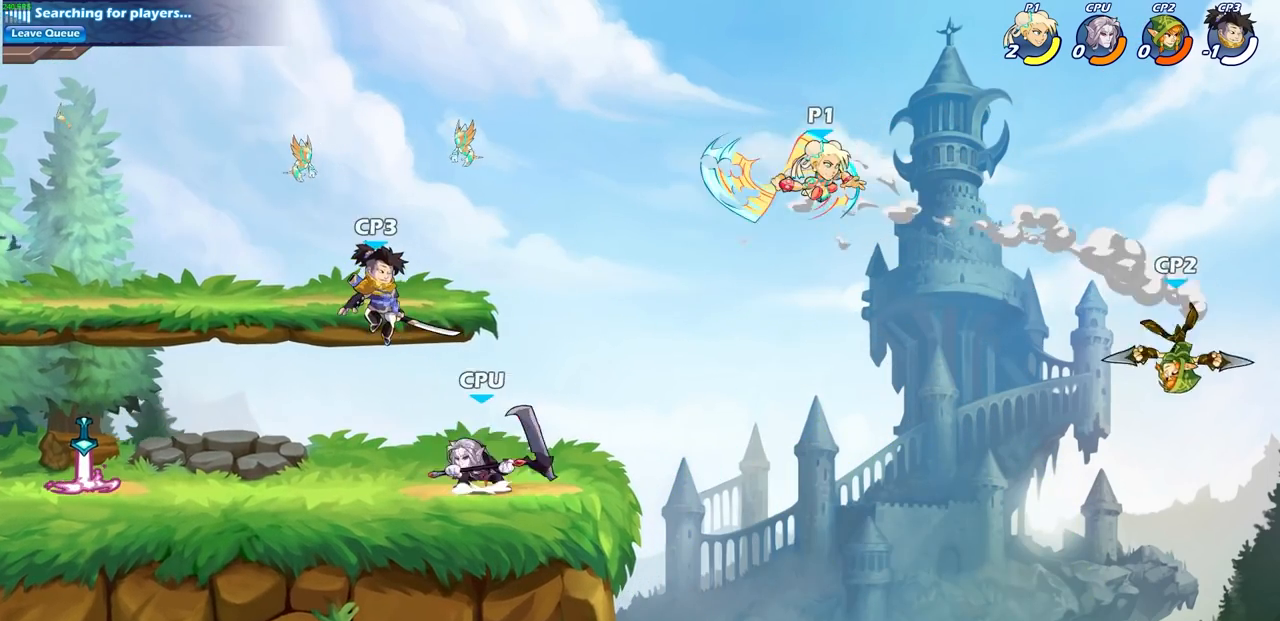
{"buttons": [], "left_stick": "center", "right_stick": "center", "events": [[267, "CIRCLE", "up"], [333, "left_stick", "center"]]}
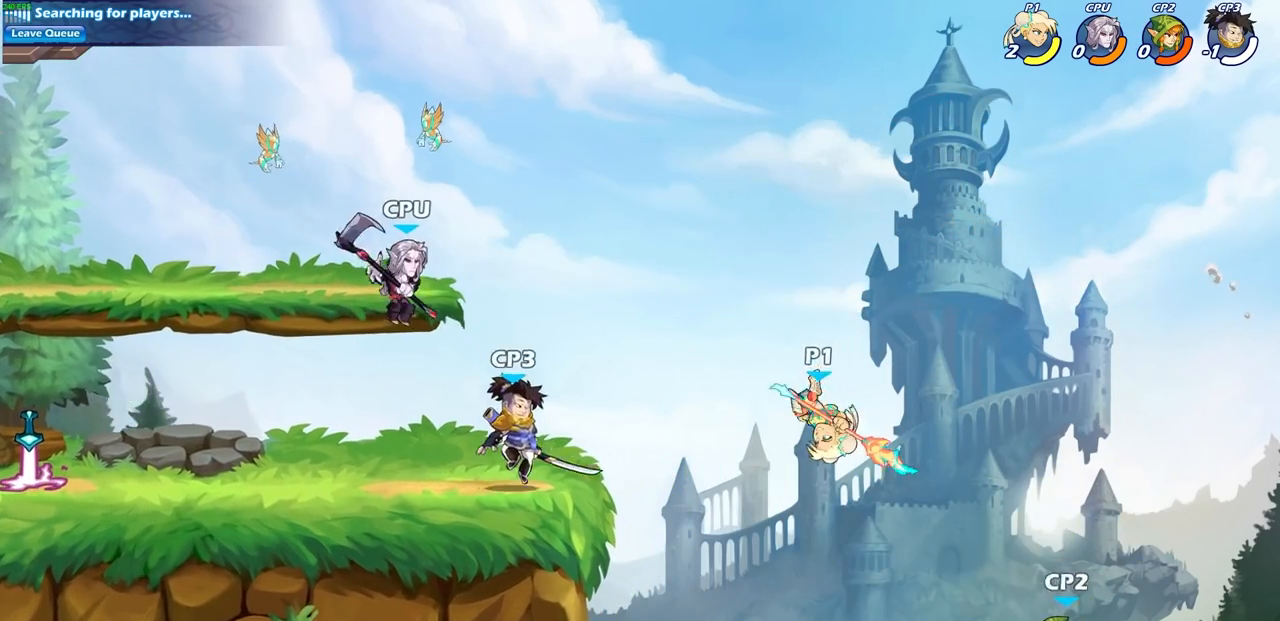
{"buttons": [], "left_stick": "up-left", "right_stick": "center", "events": [[233, "left_stick", "left"], [283, "CIRCLE", "down"], [367, "left_stick", "up-left"], [383, "CIRCLE", "up"]]}
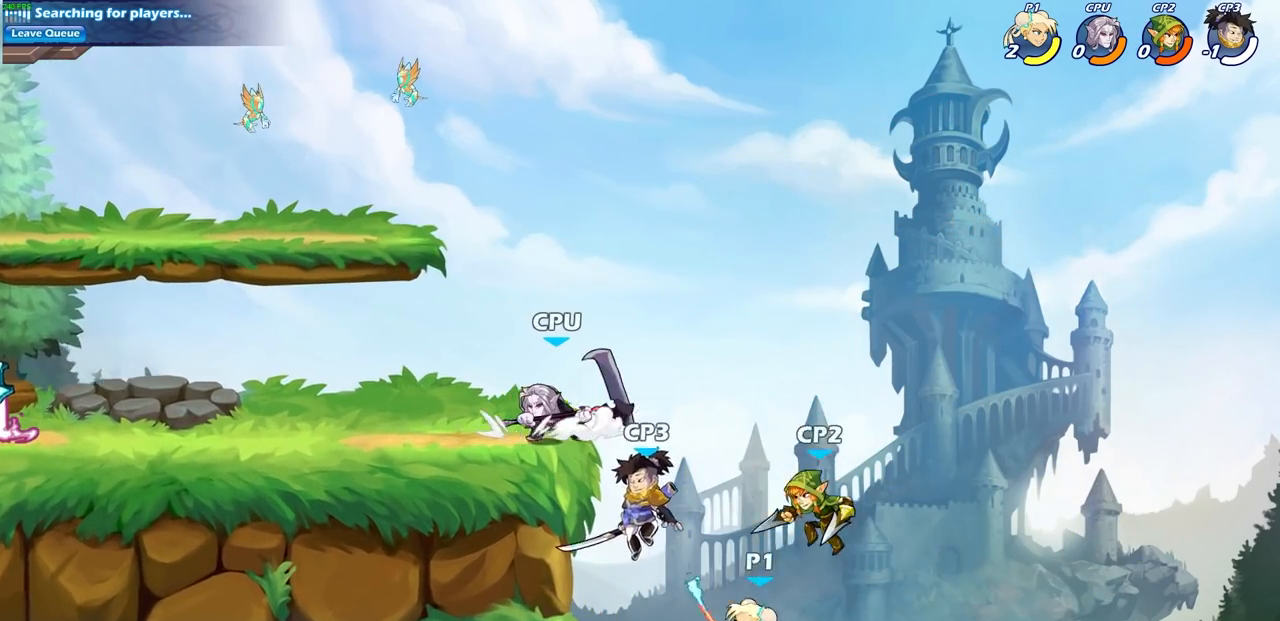
{"buttons": [], "left_stick": "left", "right_stick": "center", "events": [[200, "left_stick", "left"]]}
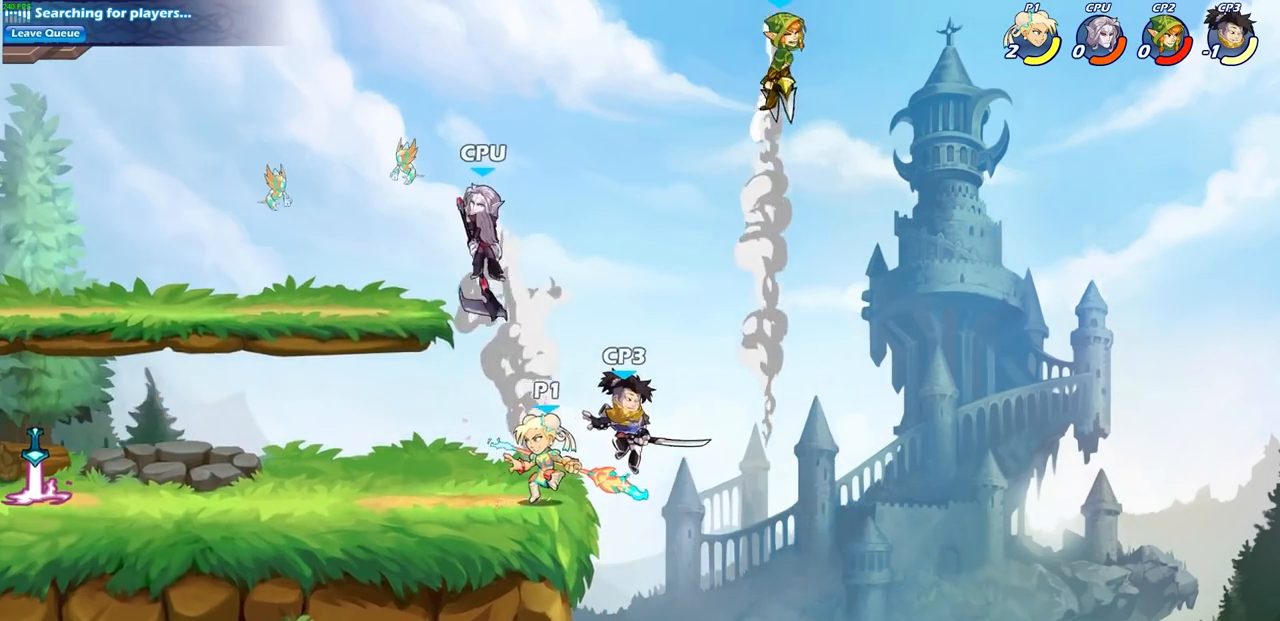
{"buttons": ["CIRCLE"], "left_stick": "center", "right_stick": "center", "events": [[150, "left_stick", "right"], [267, "CROSS", "down"], [333, "left_stick", "center"], [367, "CIRCLE", "down"], [367, "CROSS", "up"]]}
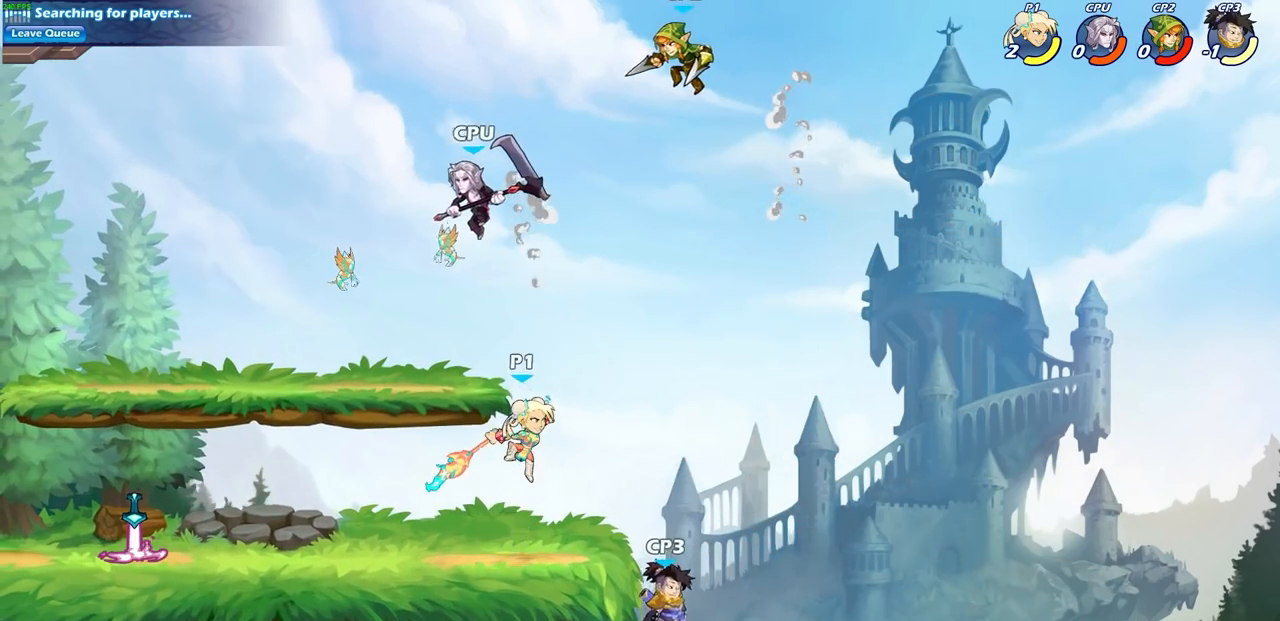
{"buttons": ["CIRCLE"], "left_stick": "left", "right_stick": "center", "events": [[267, "left_stick", "left"]]}
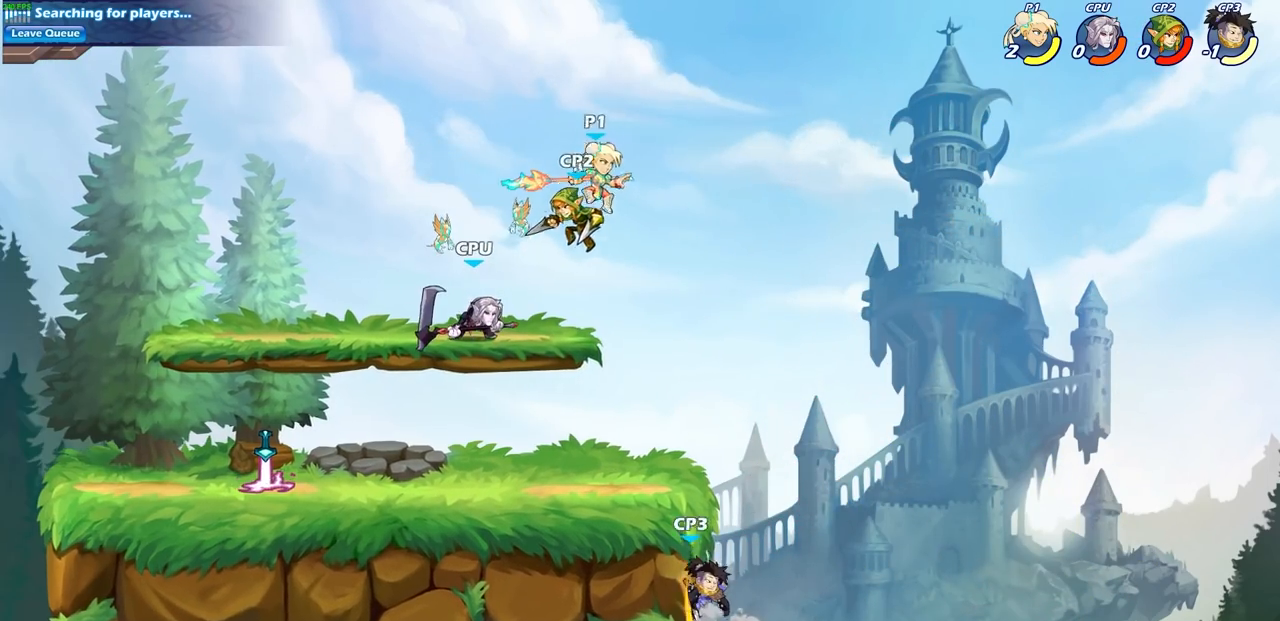
{"buttons": [], "left_stick": "left", "right_stick": "center", "events": [[33, "CIRCLE", "up"], [200, "left_stick", "down-left"], [267, "SQUARE", "down"], [383, "SQUARE", "up"], [483, "left_stick", "left"]]}
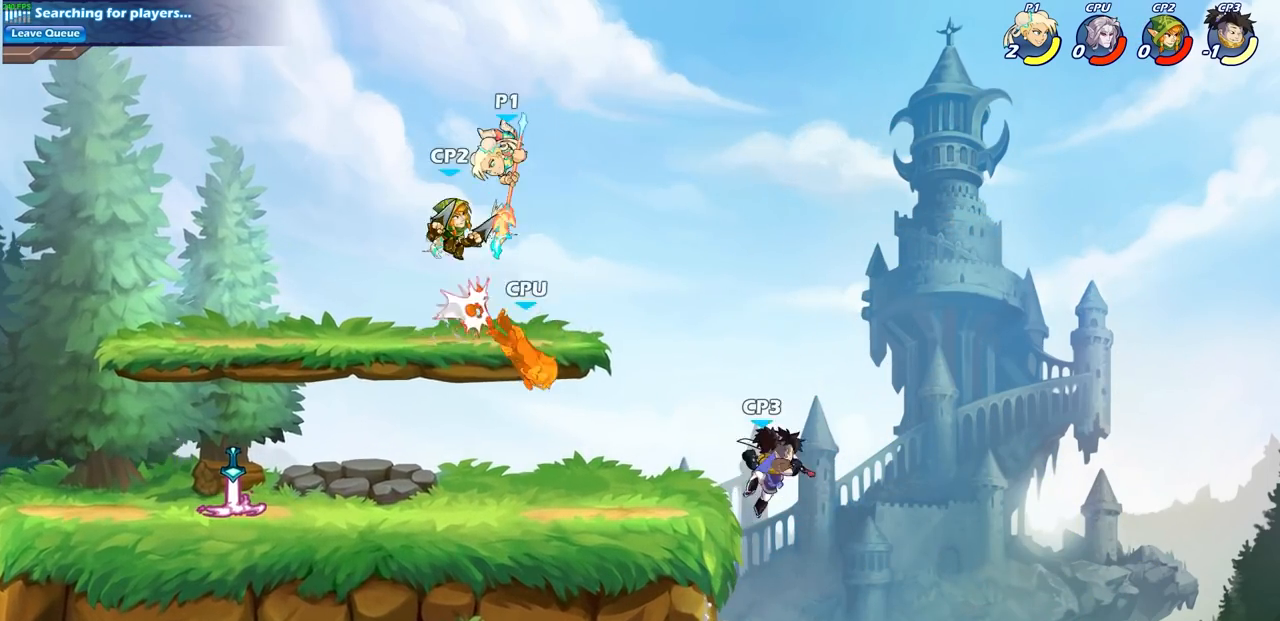
{"buttons": [], "left_stick": "center", "right_stick": "center", "events": [[267, "left_stick", "center"]]}